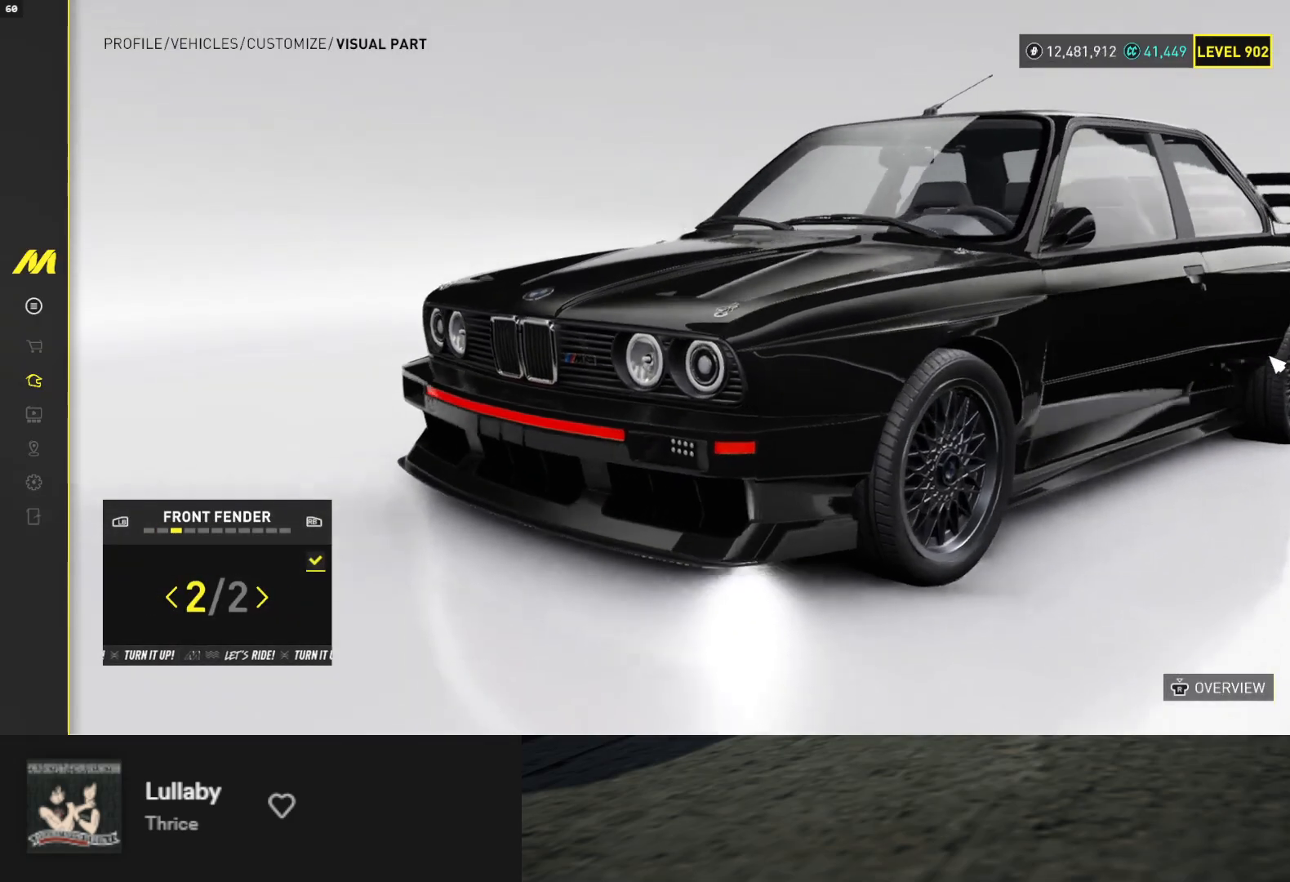
Gameplay with a controller (Xbox layout); each line is a JSON object with the inputs held at the frame after it. "events" lists button and stick changes between this image and that frame as [ms after this image, input, new state], when the widget could be followed in between. Not read: L3.
{"buttons": ["R1"], "left_stick": "center", "right_stick": "center", "events": [[133, "R1", "down"], [217, "R1", "up"], [467, "R1", "down"]]}
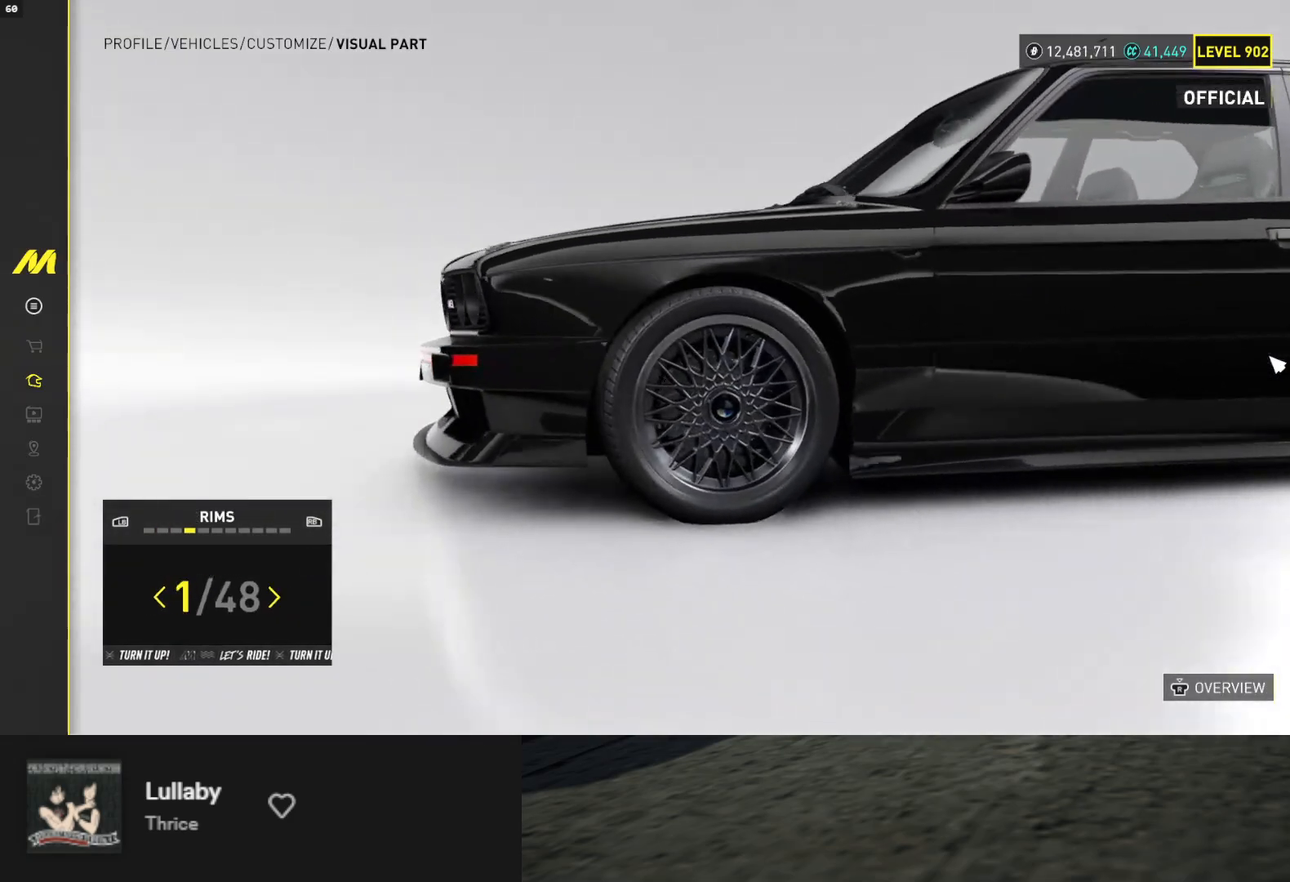
{"buttons": ["R1"], "left_stick": "center", "right_stick": "center", "events": [[33, "R1", "up"], [500, "R1", "down"]]}
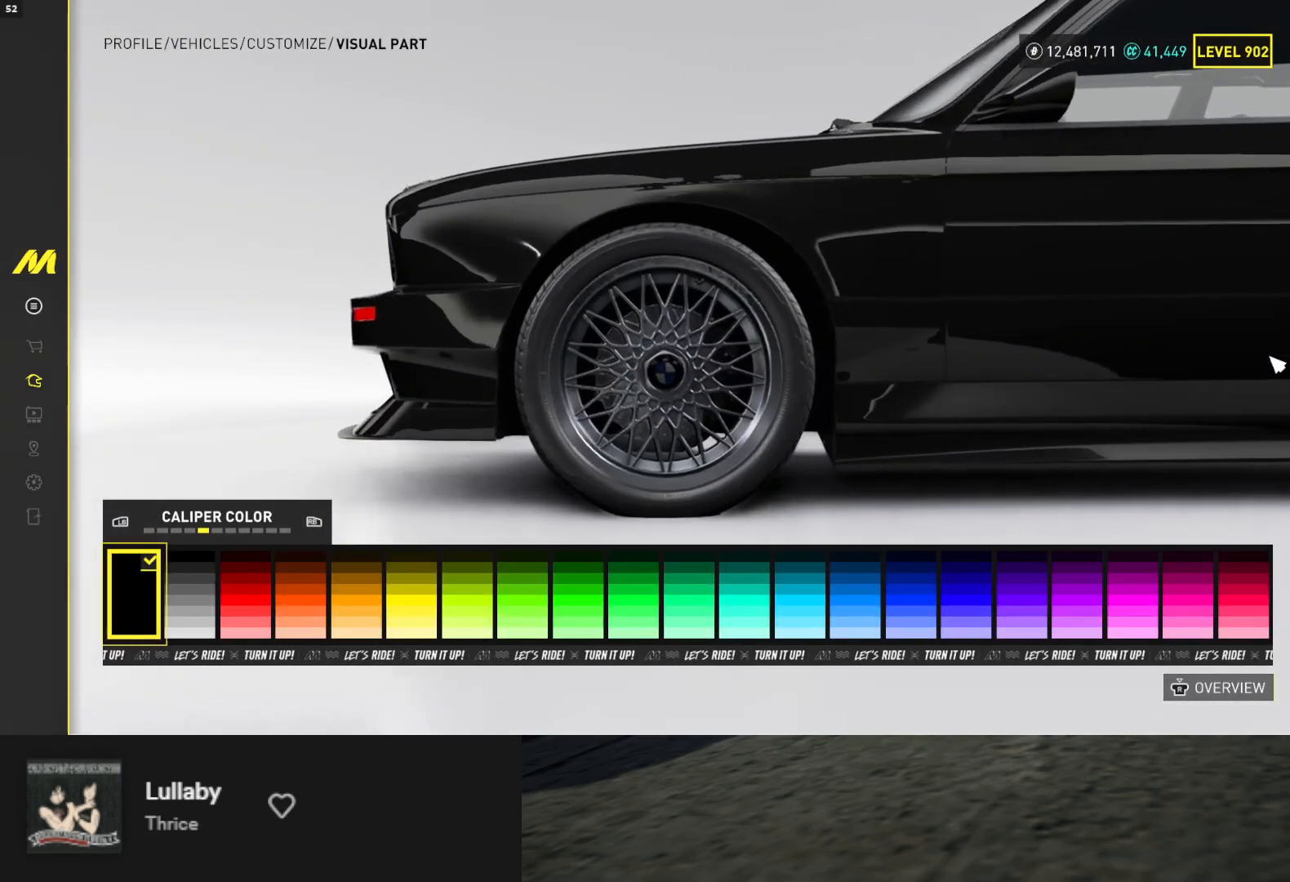
{"buttons": [], "left_stick": "center", "right_stick": "center", "events": [[83, "R1", "up"]]}
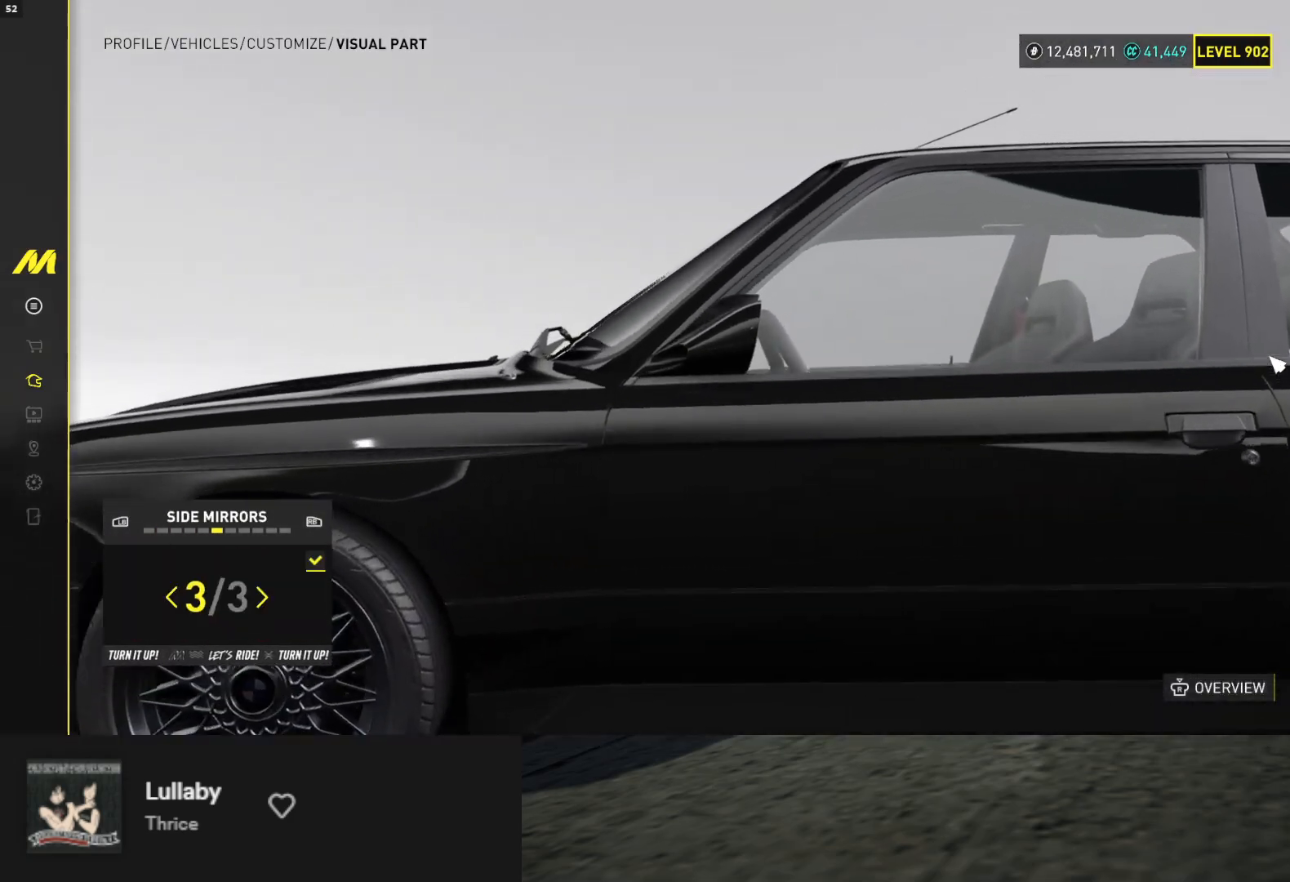
{"buttons": [], "left_stick": "center", "right_stick": "center", "events": [[167, "R1", "down"], [250, "R1", "up"]]}
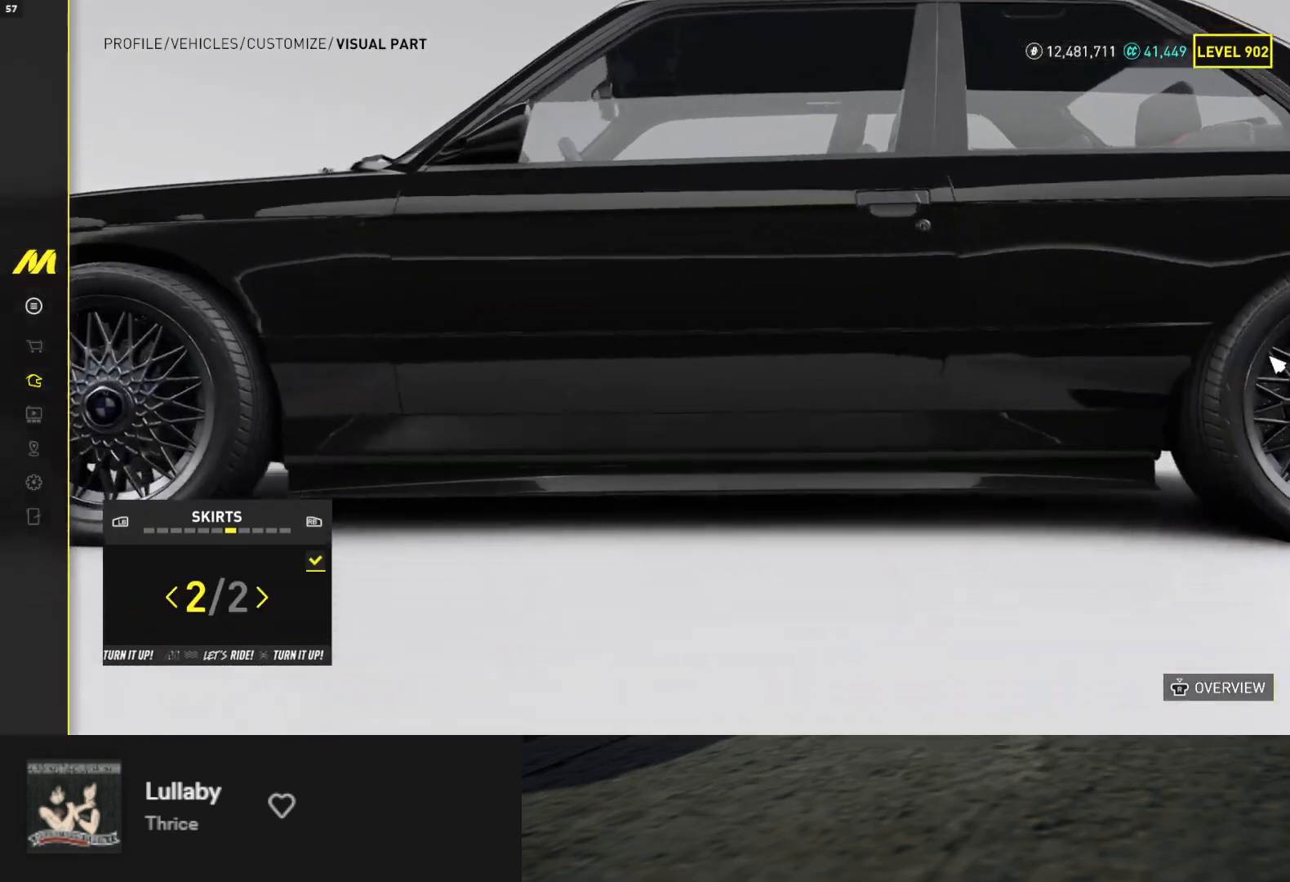
{"buttons": [], "left_stick": "center", "right_stick": "center", "events": [[33, "R1", "down"], [183, "R1", "up"], [383, "R1", "down"], [467, "R1", "up"]]}
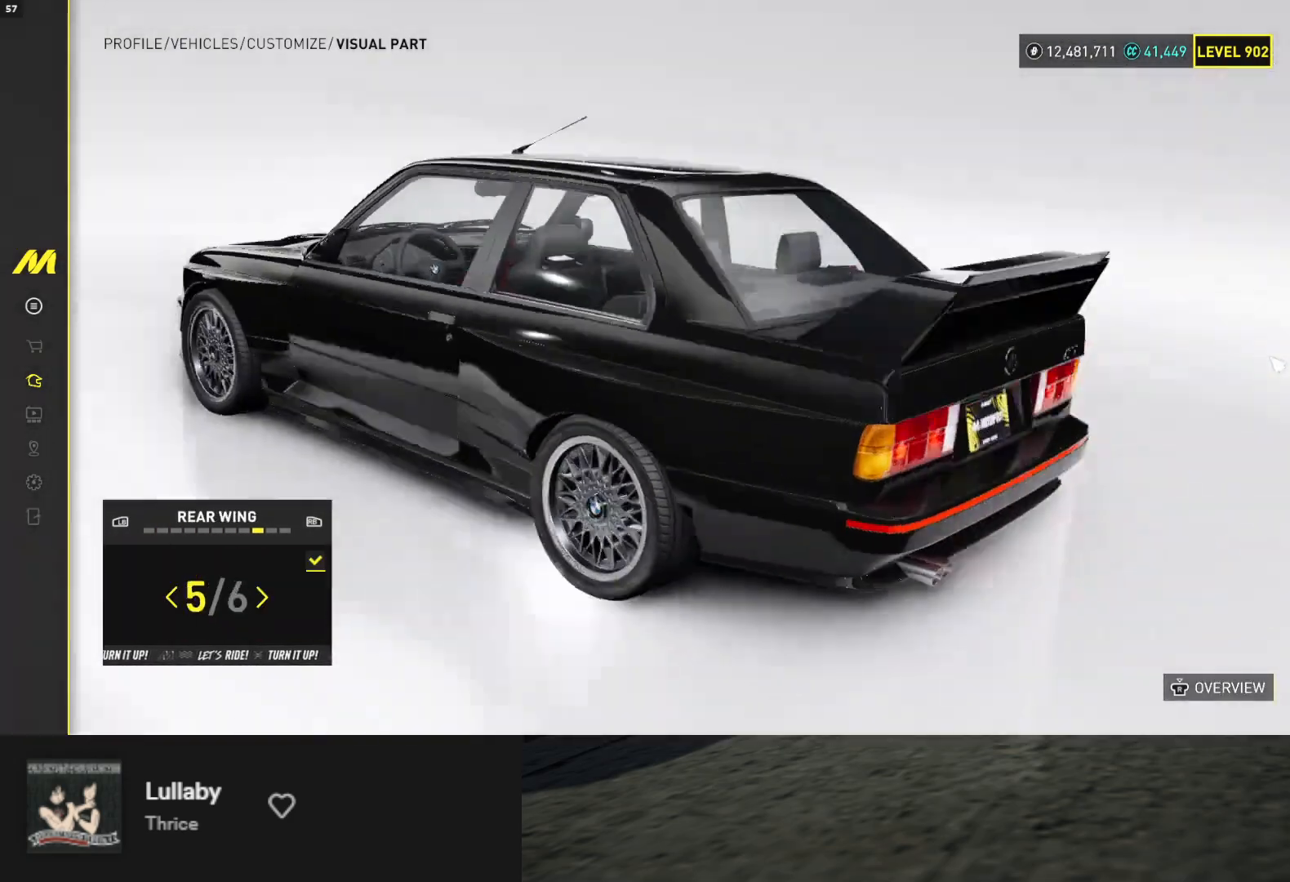
{"buttons": [], "left_stick": "center", "right_stick": "center", "events": []}
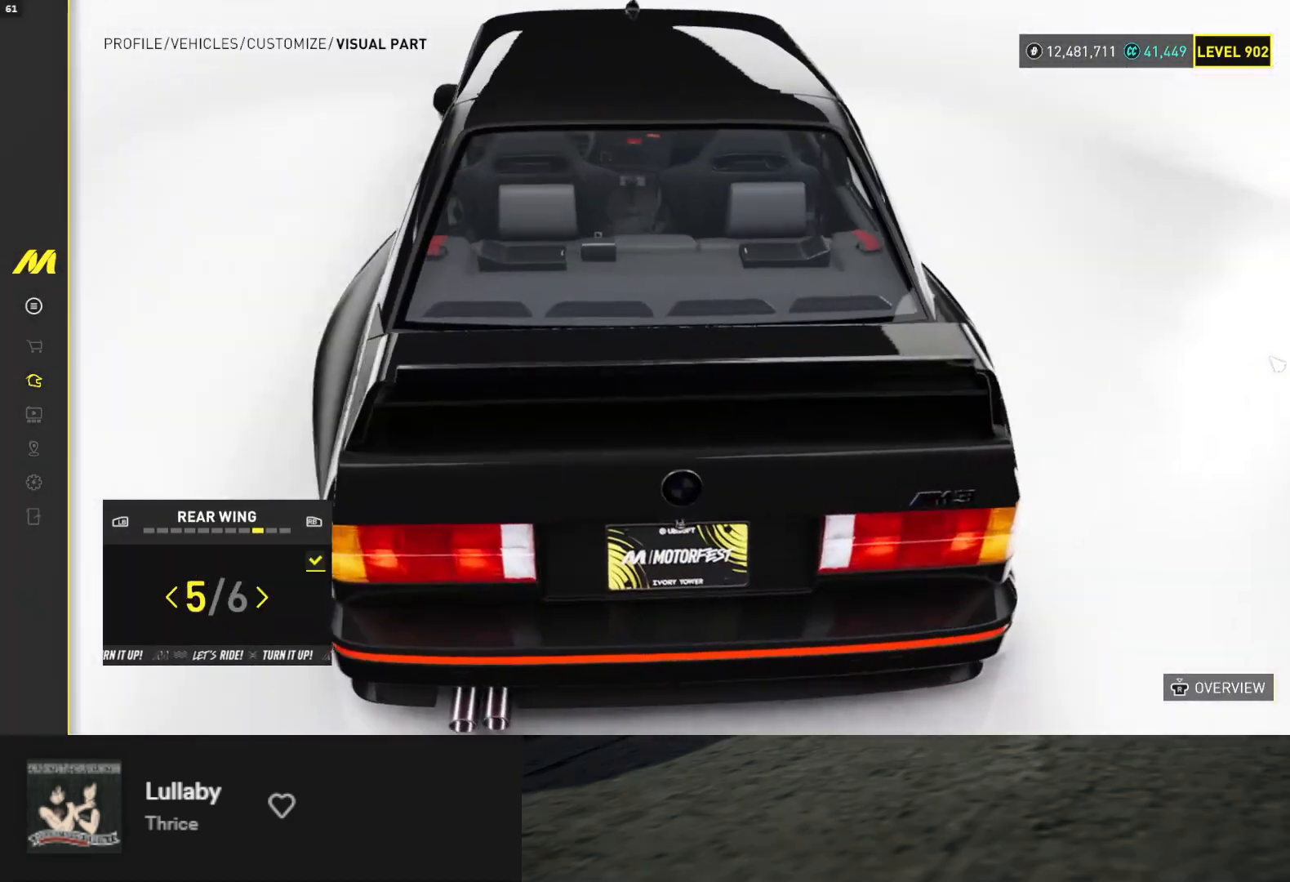
{"buttons": [], "left_stick": "center", "right_stick": "center", "events": [[100, "R1", "down"], [217, "R1", "up"]]}
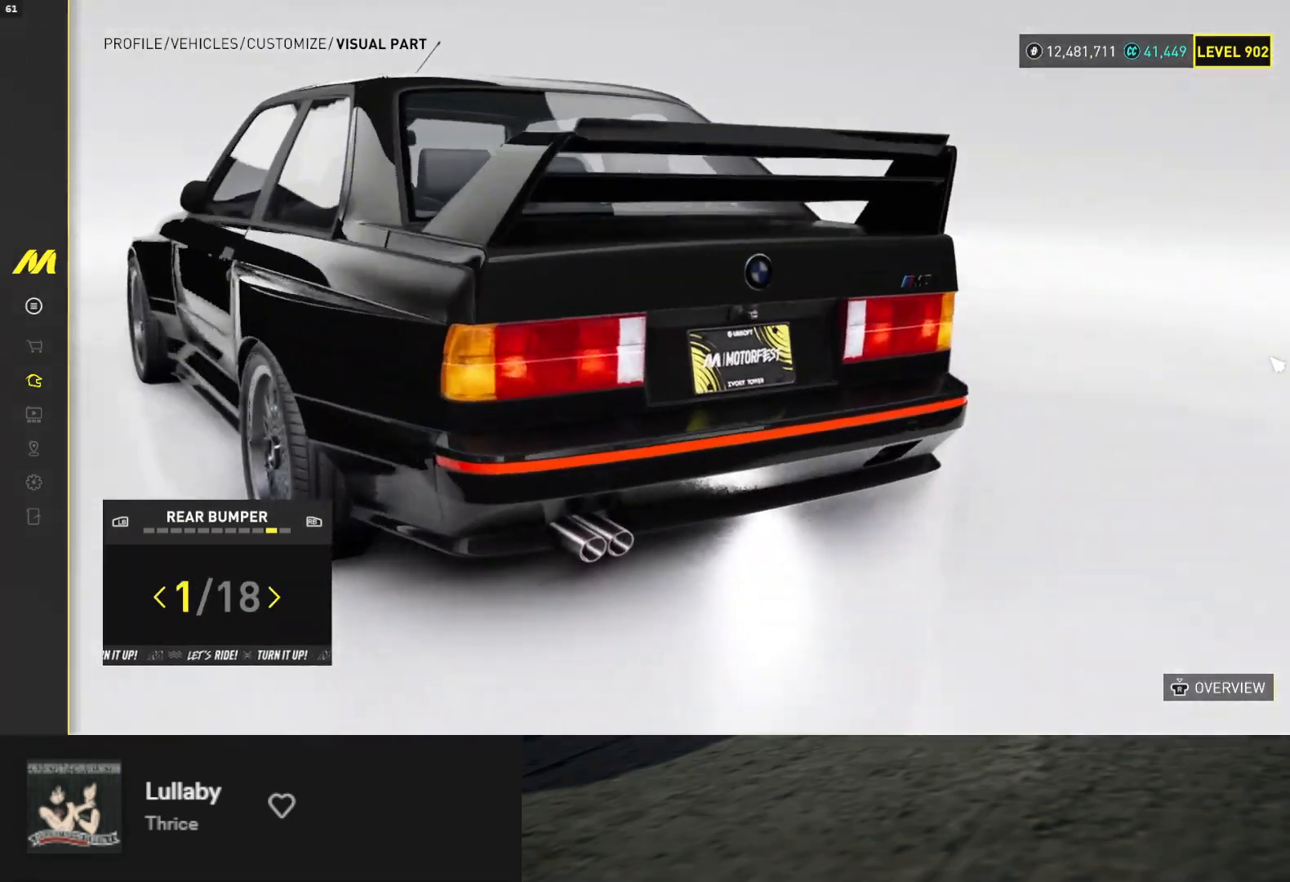
{"buttons": [], "left_stick": "center", "right_stick": "up-left", "events": [[217, "DPAD_RIGHT", "down"], [333, "DPAD_RIGHT", "up"], [467, "right_stick", "up-left"]]}
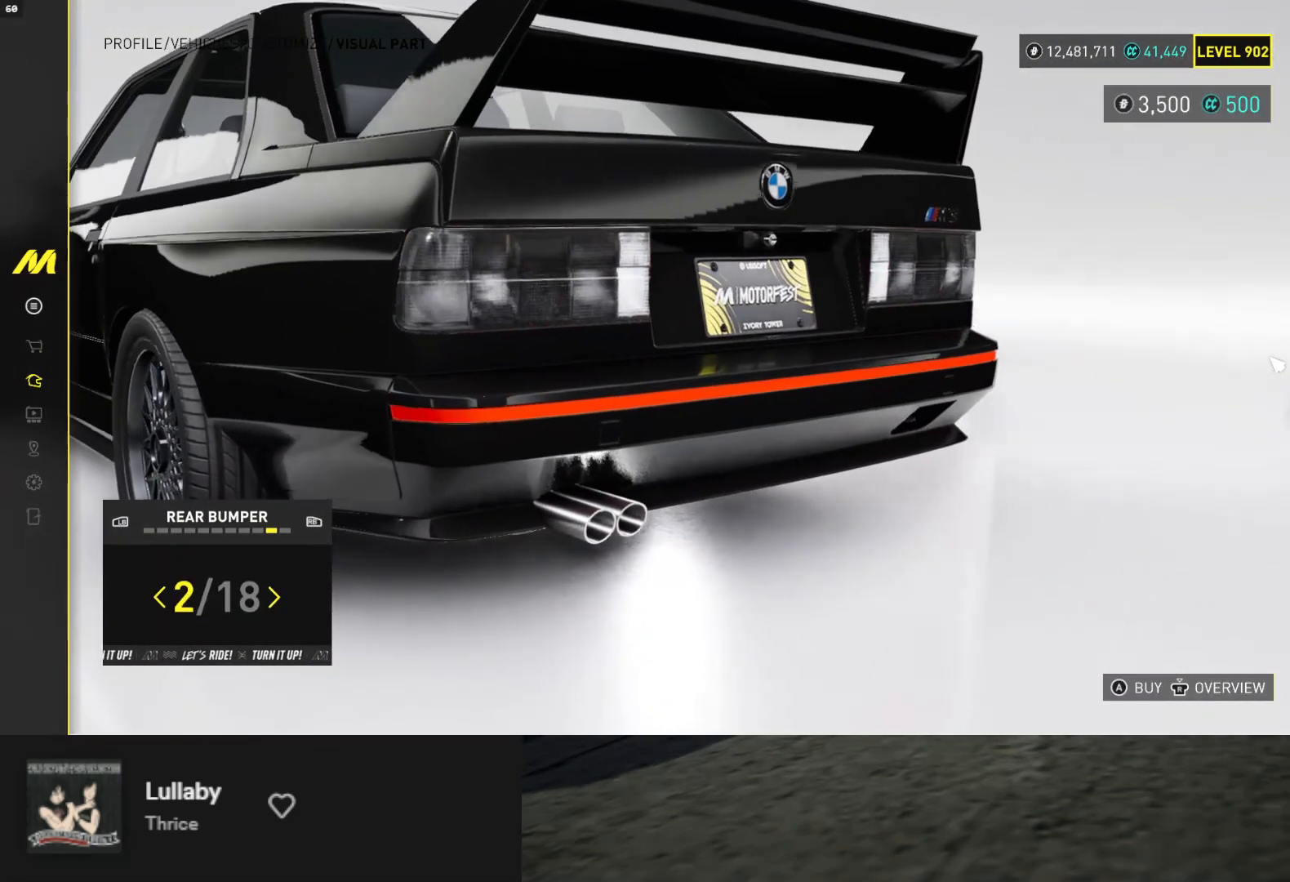
{"buttons": [], "left_stick": "center", "right_stick": "center", "events": [[183, "DPAD_LEFT", "down"], [183, "right_stick", "center"], [267, "DPAD_LEFT", "up"], [367, "DPAD_RIGHT", "down"], [483, "DPAD_RIGHT", "up"]]}
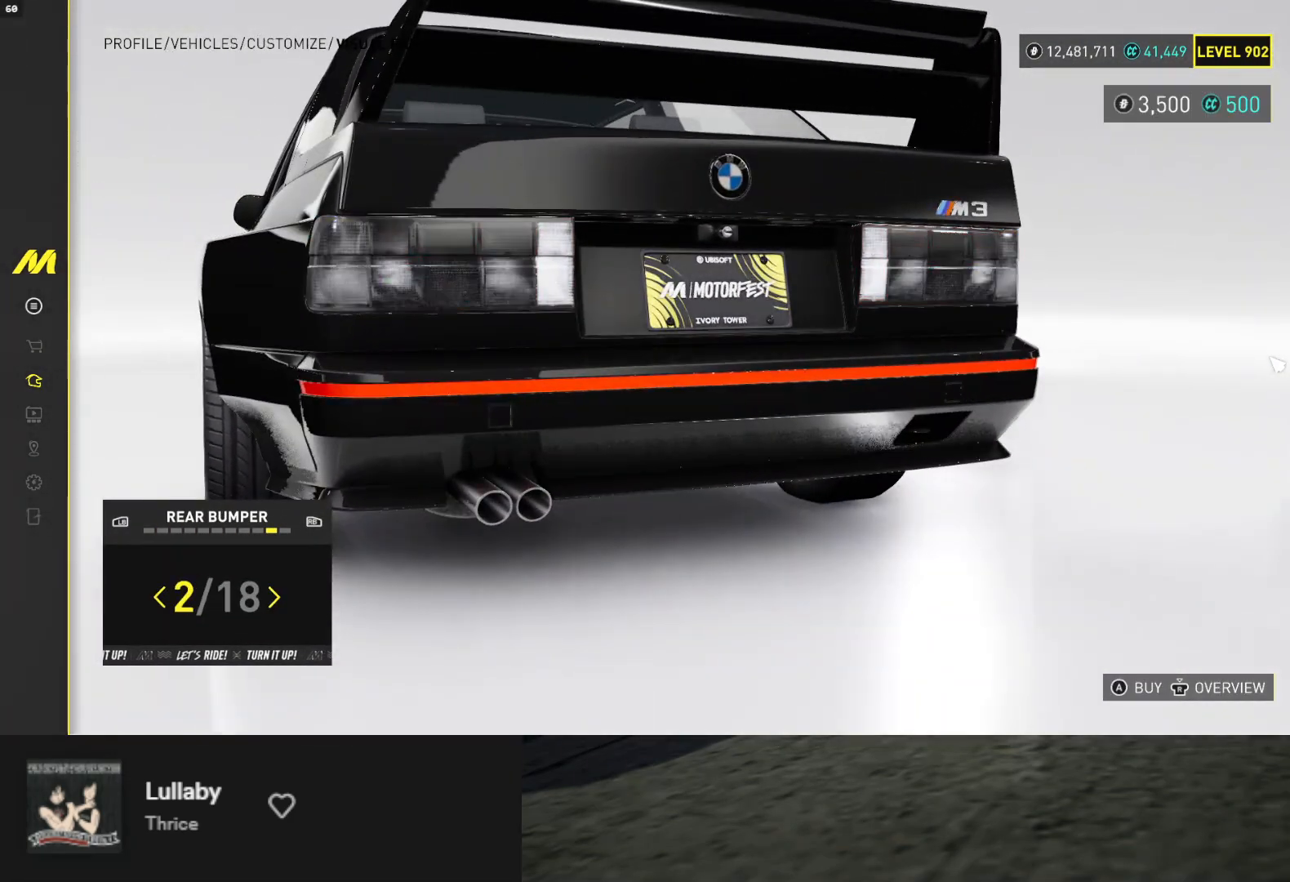
{"buttons": [], "left_stick": "center", "right_stick": "center", "events": [[33, "DPAD_RIGHT", "down"], [67, "right_stick", "left"], [133, "DPAD_RIGHT", "up"], [250, "right_stick", "center"]]}
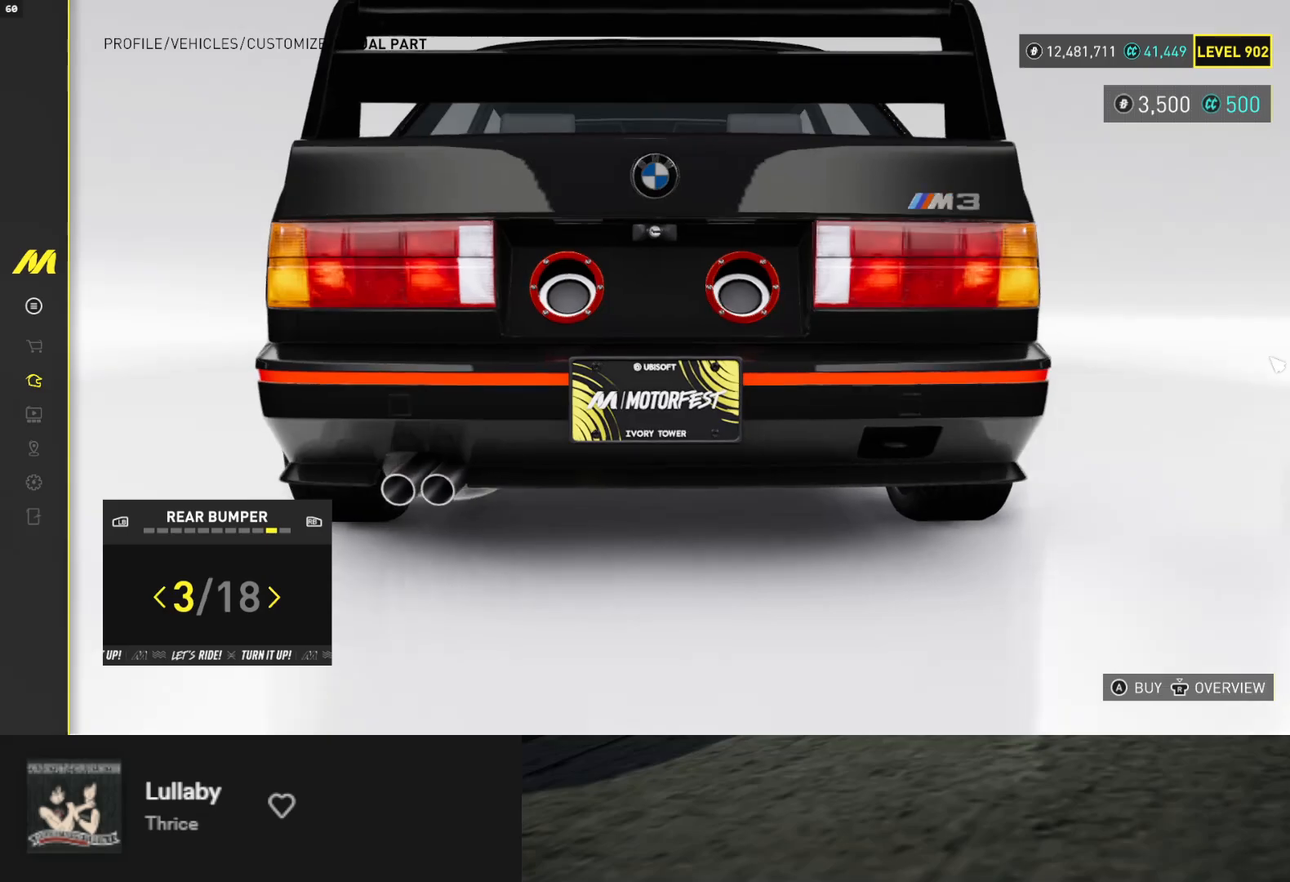
{"buttons": [], "left_stick": "center", "right_stick": "center", "events": [[33, "DPAD_LEFT", "down"], [33, "right_stick", "down-left"], [117, "DPAD_LEFT", "up"], [167, "right_stick", "center"], [183, "DPAD_LEFT", "down"], [300, "DPAD_LEFT", "up"]]}
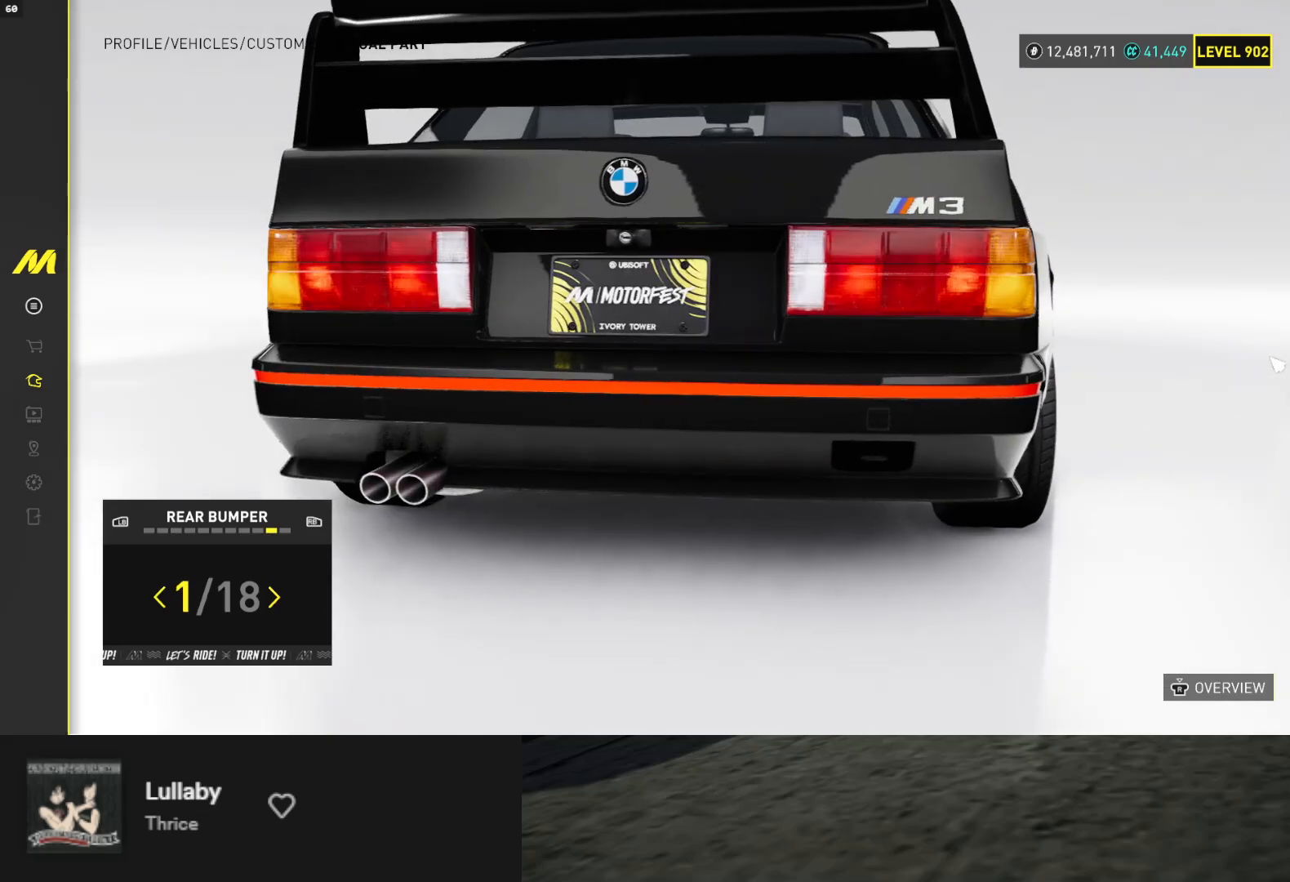
{"buttons": [], "left_stick": "center", "right_stick": "center", "events": [[17, "DPAD_RIGHT", "down"], [117, "DPAD_RIGHT", "up"], [167, "right_stick", "down-left"], [183, "DPAD_RIGHT", "down"], [283, "right_stick", "center"], [300, "DPAD_RIGHT", "up"]]}
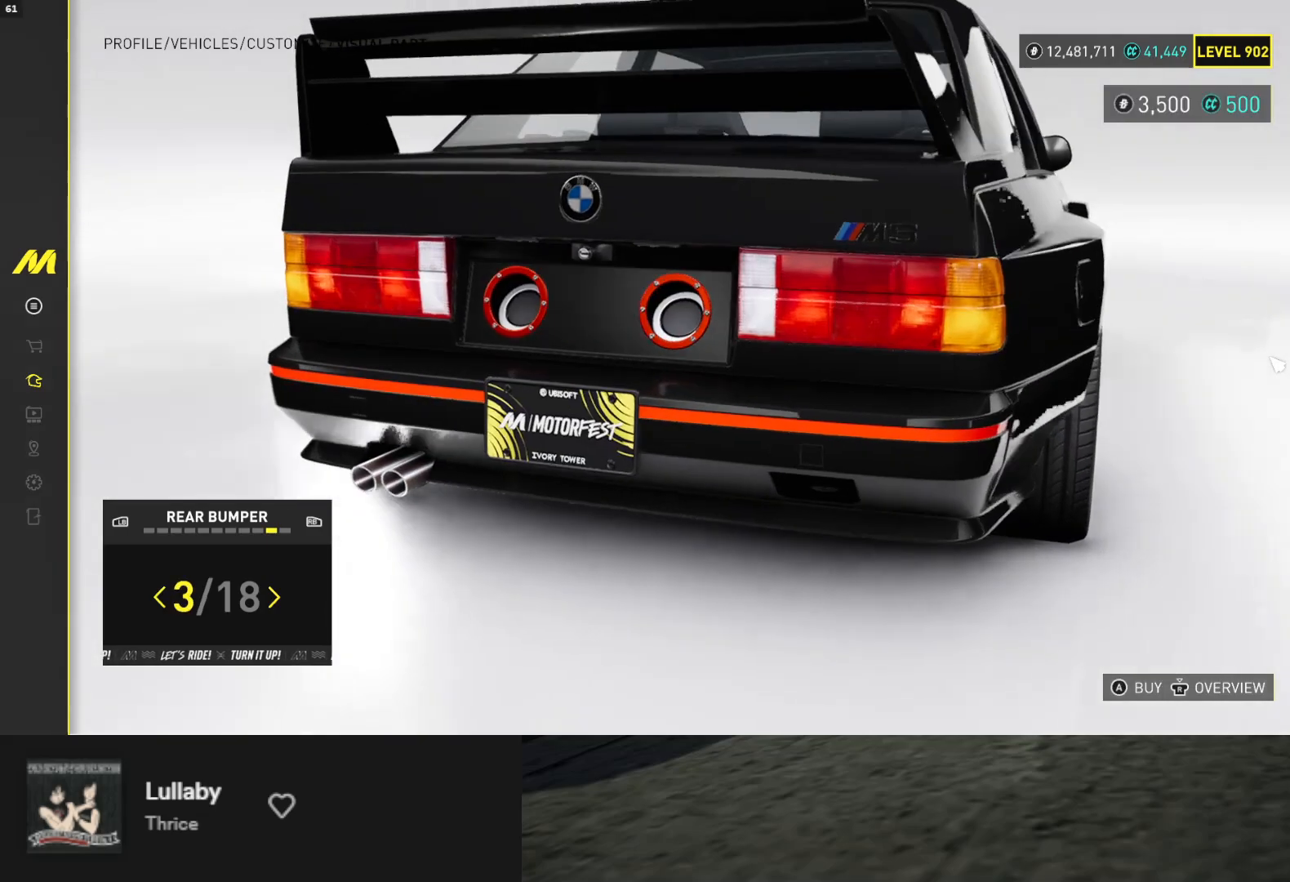
{"buttons": [], "left_stick": "center", "right_stick": "right", "events": [[133, "right_stick", "right"], [183, "right_stick", "up-right"], [283, "right_stick", "right"]]}
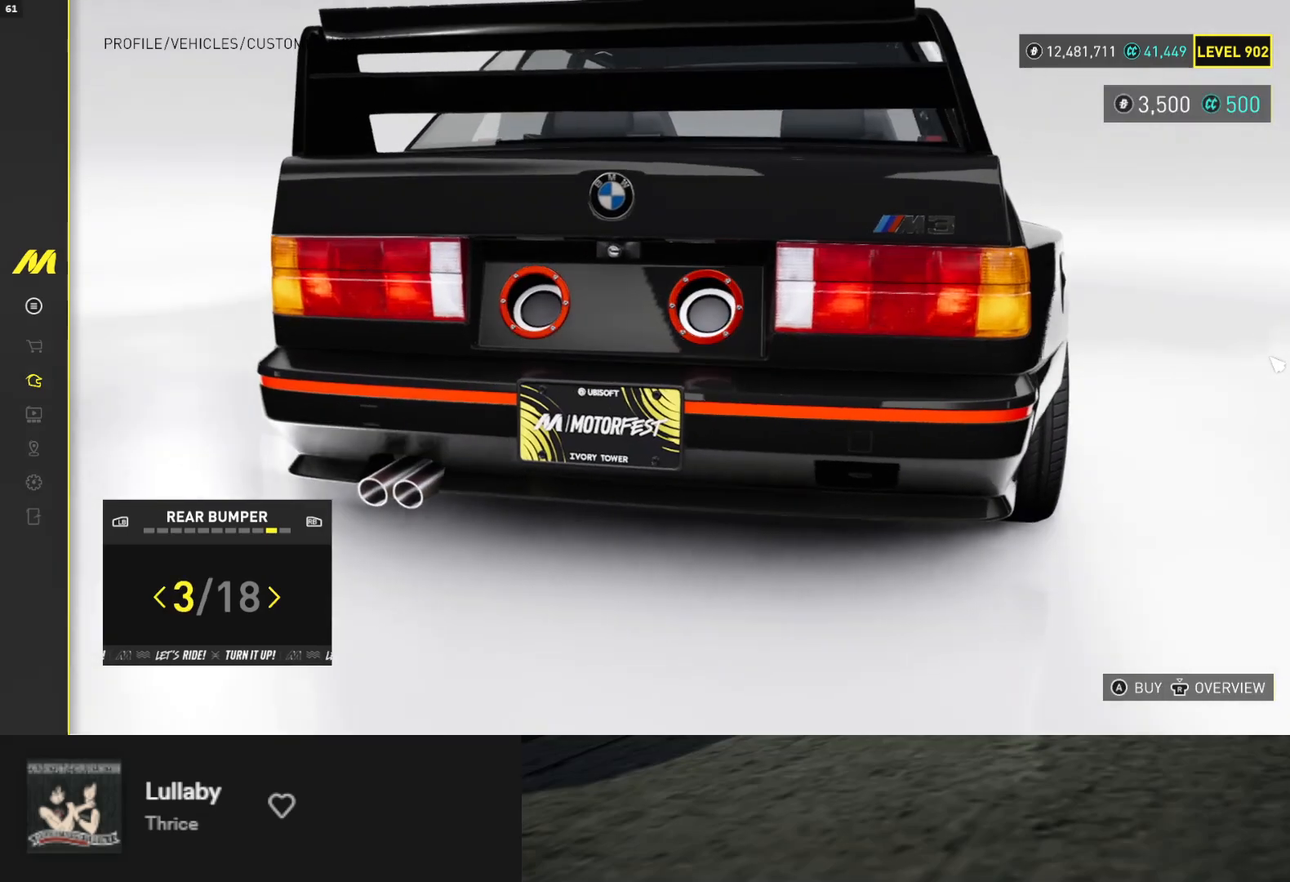
{"buttons": ["DPAD_RIGHT"], "left_stick": "center", "right_stick": "center", "events": [[400, "right_stick", "center"], [450, "DPAD_RIGHT", "down"]]}
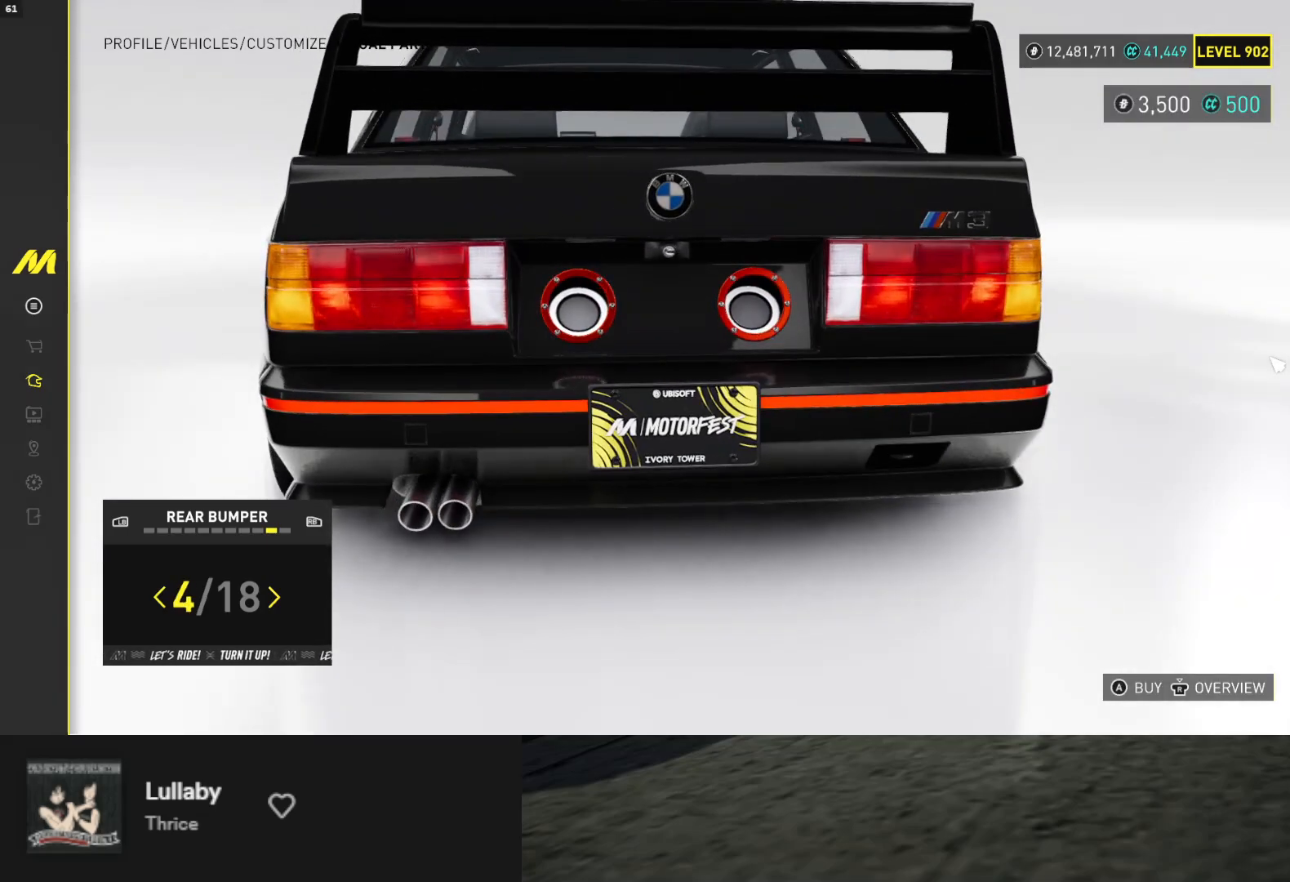
{"buttons": [], "left_stick": "center", "right_stick": "right", "events": [[17, "DPAD_RIGHT", "up"], [467, "right_stick", "right"]]}
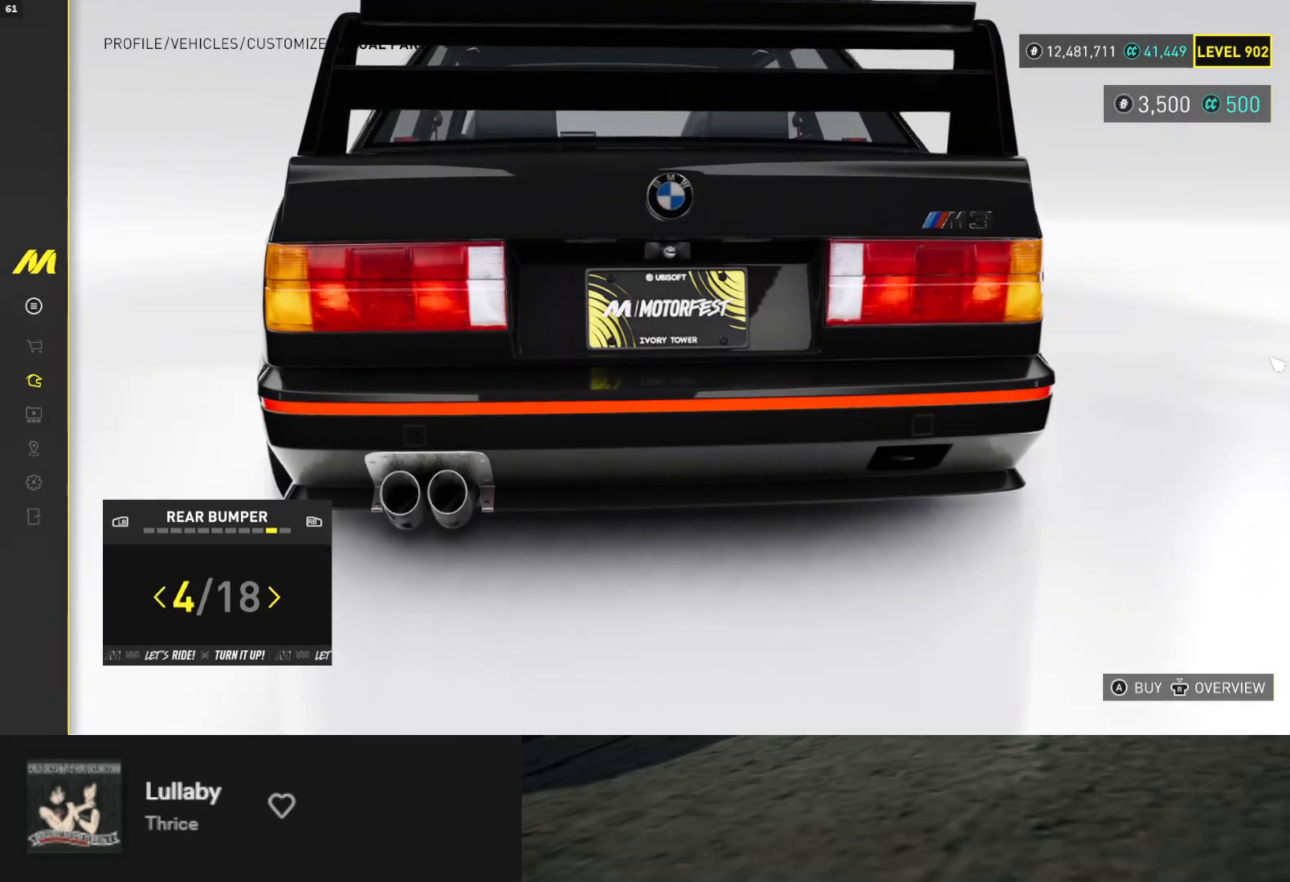
{"buttons": [], "left_stick": "center", "right_stick": "center", "events": [[150, "right_stick", "center"], [167, "DPAD_LEFT", "down"], [267, "DPAD_LEFT", "up"]]}
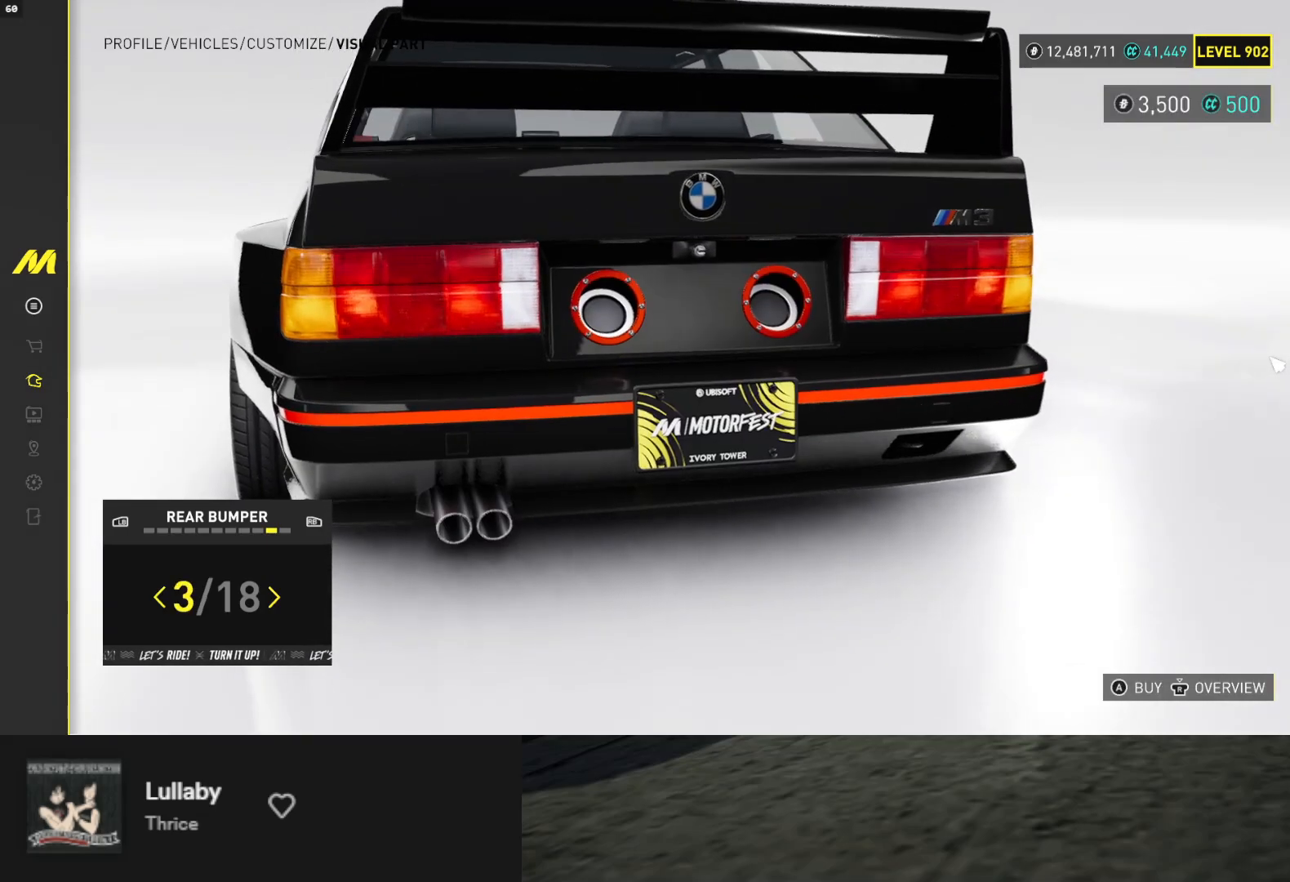
{"buttons": [], "left_stick": "center", "right_stick": "center", "events": [[33, "DPAD_RIGHT", "down"], [150, "DPAD_RIGHT", "up"]]}
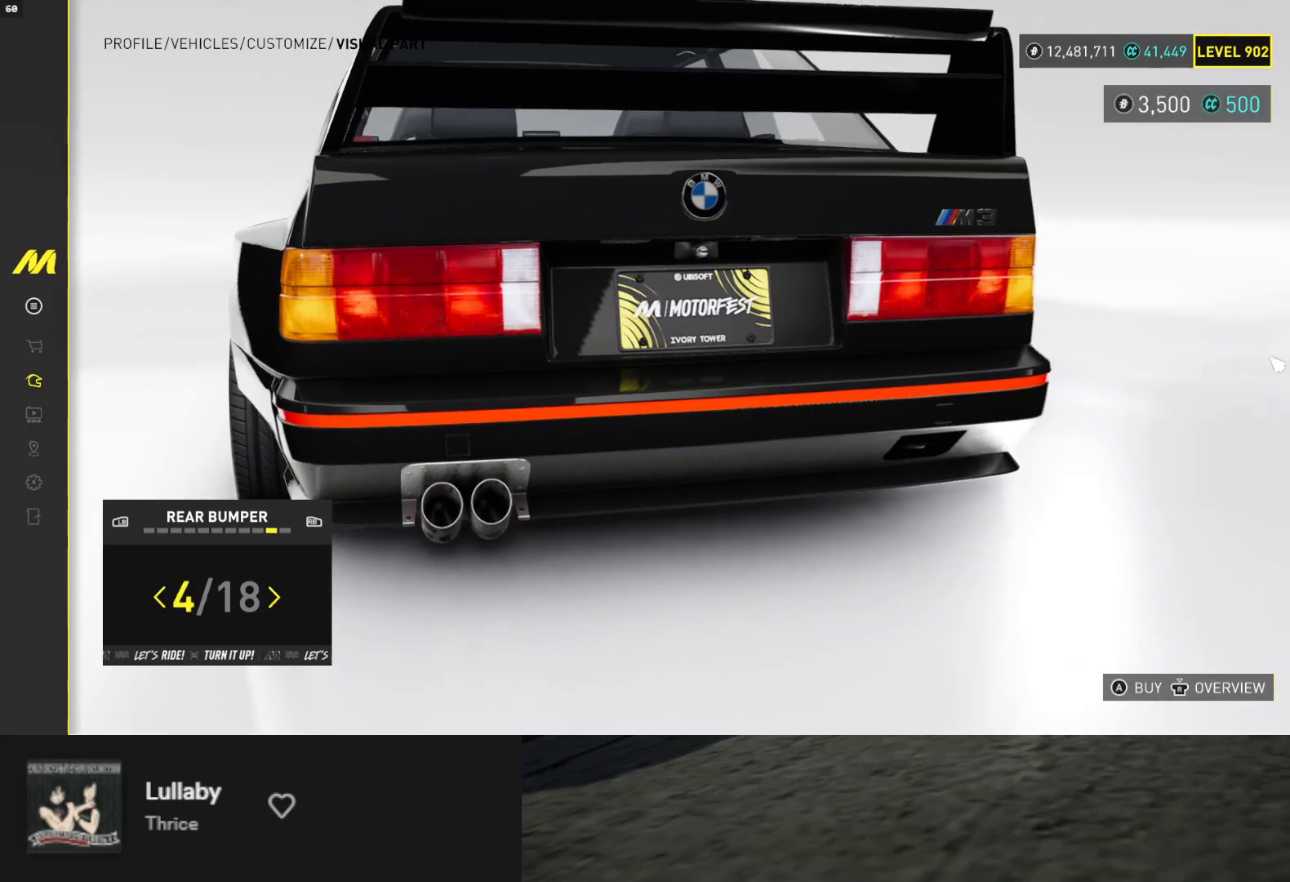
{"buttons": [], "left_stick": "center", "right_stick": "center", "events": [[17, "right_stick", "left"], [250, "right_stick", "center"]]}
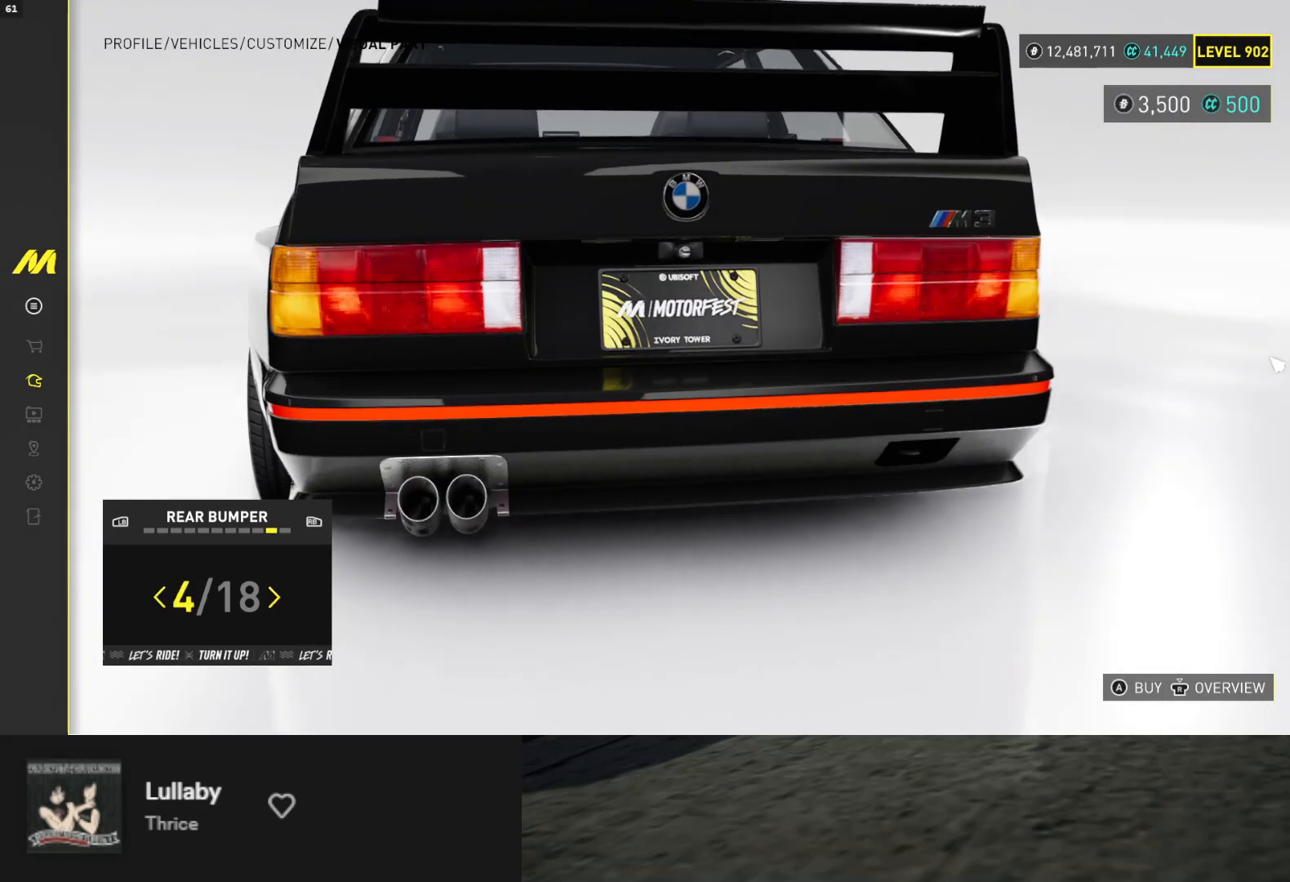
{"buttons": ["DPAD_RIGHT"], "left_stick": "center", "right_stick": "center", "events": [[150, "DPAD_LEFT", "down"], [250, "DPAD_LEFT", "up"], [350, "DPAD_RIGHT", "down"], [433, "DPAD_RIGHT", "up"], [483, "DPAD_RIGHT", "down"]]}
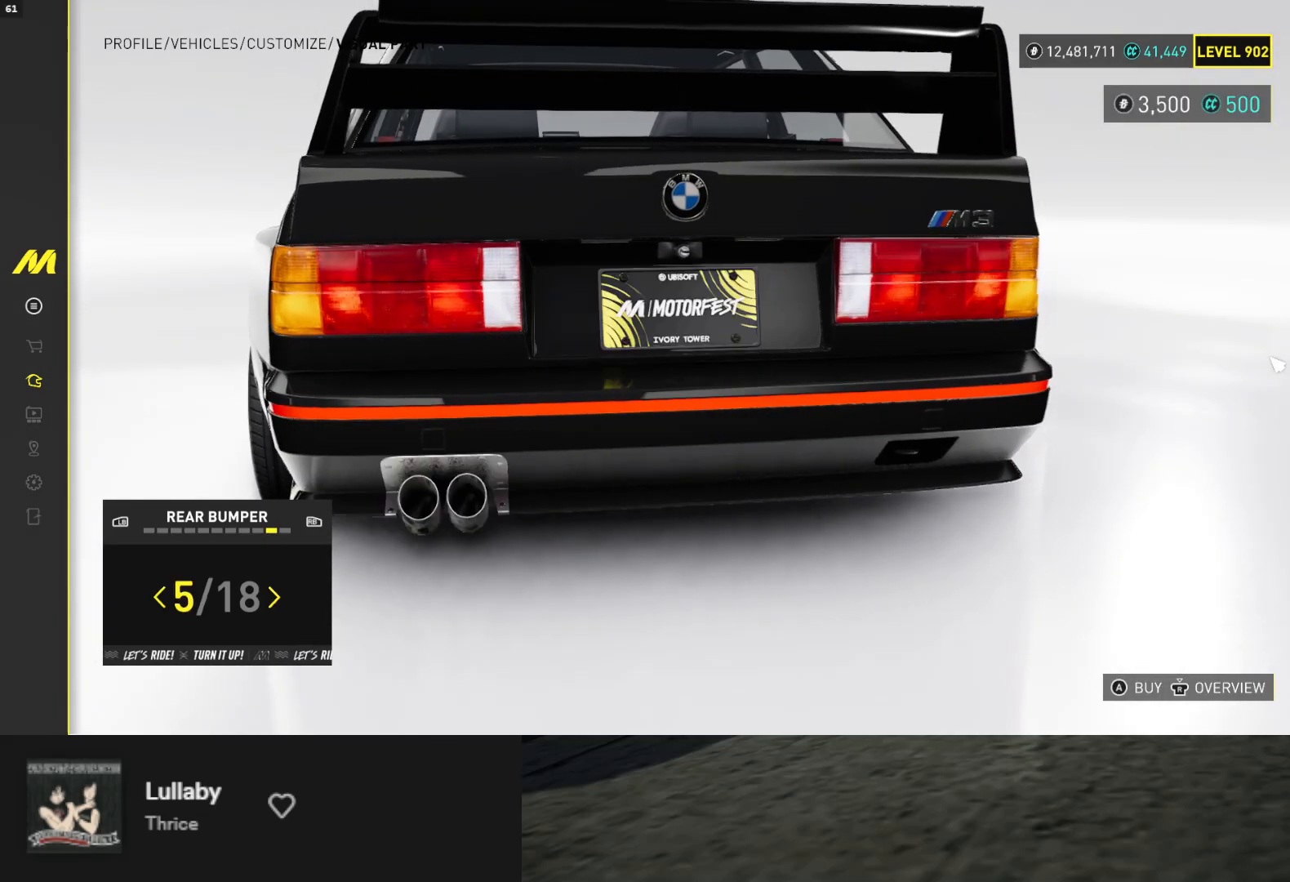
{"buttons": [], "left_stick": "center", "right_stick": "center", "events": [[100, "DPAD_RIGHT", "up"], [100, "right_stick", "right"], [267, "right_stick", "center"]]}
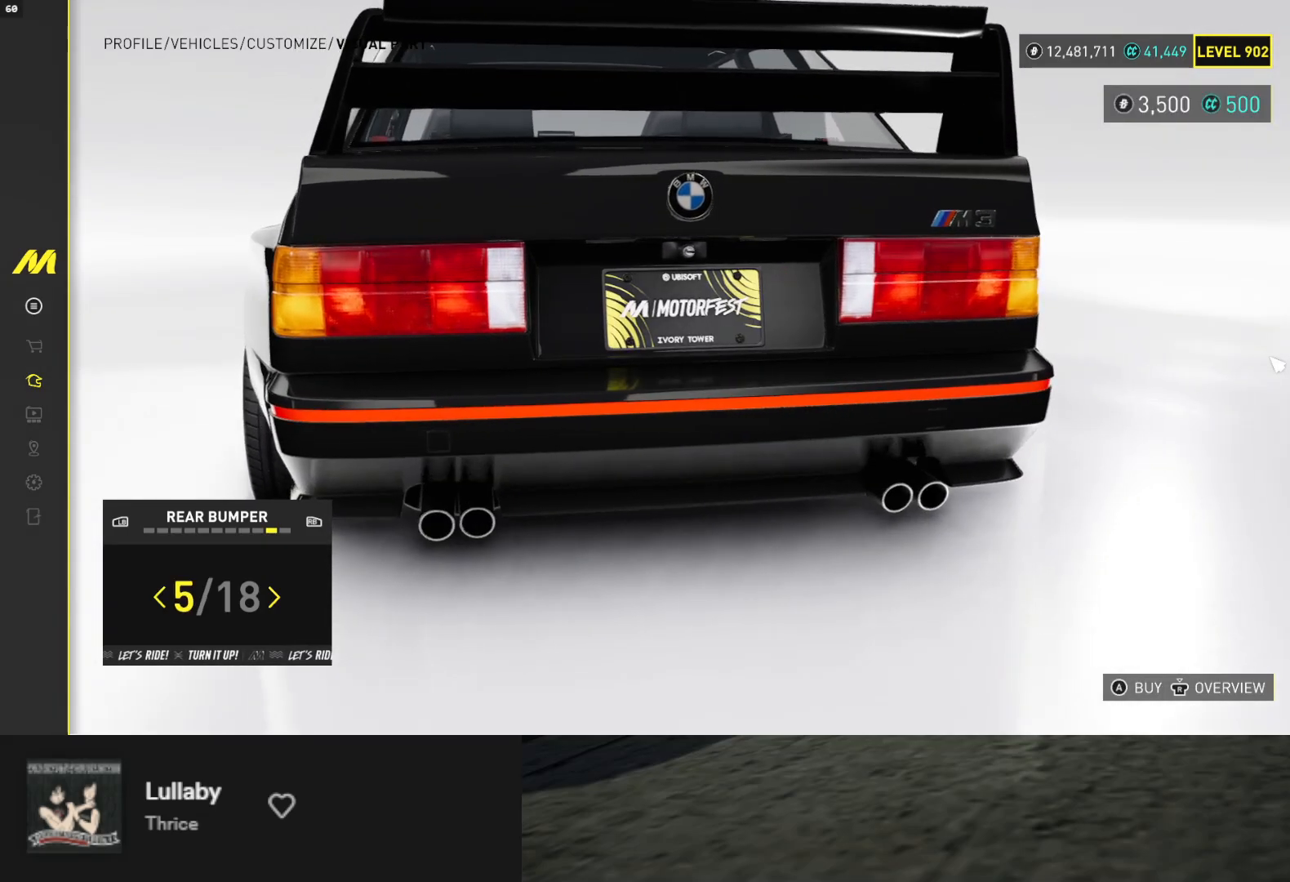
{"buttons": [], "left_stick": "center", "right_stick": "center", "events": [[250, "DPAD_LEFT", "down"], [333, "DPAD_LEFT", "up"], [417, "DPAD_RIGHT", "down"], [500, "DPAD_RIGHT", "up"]]}
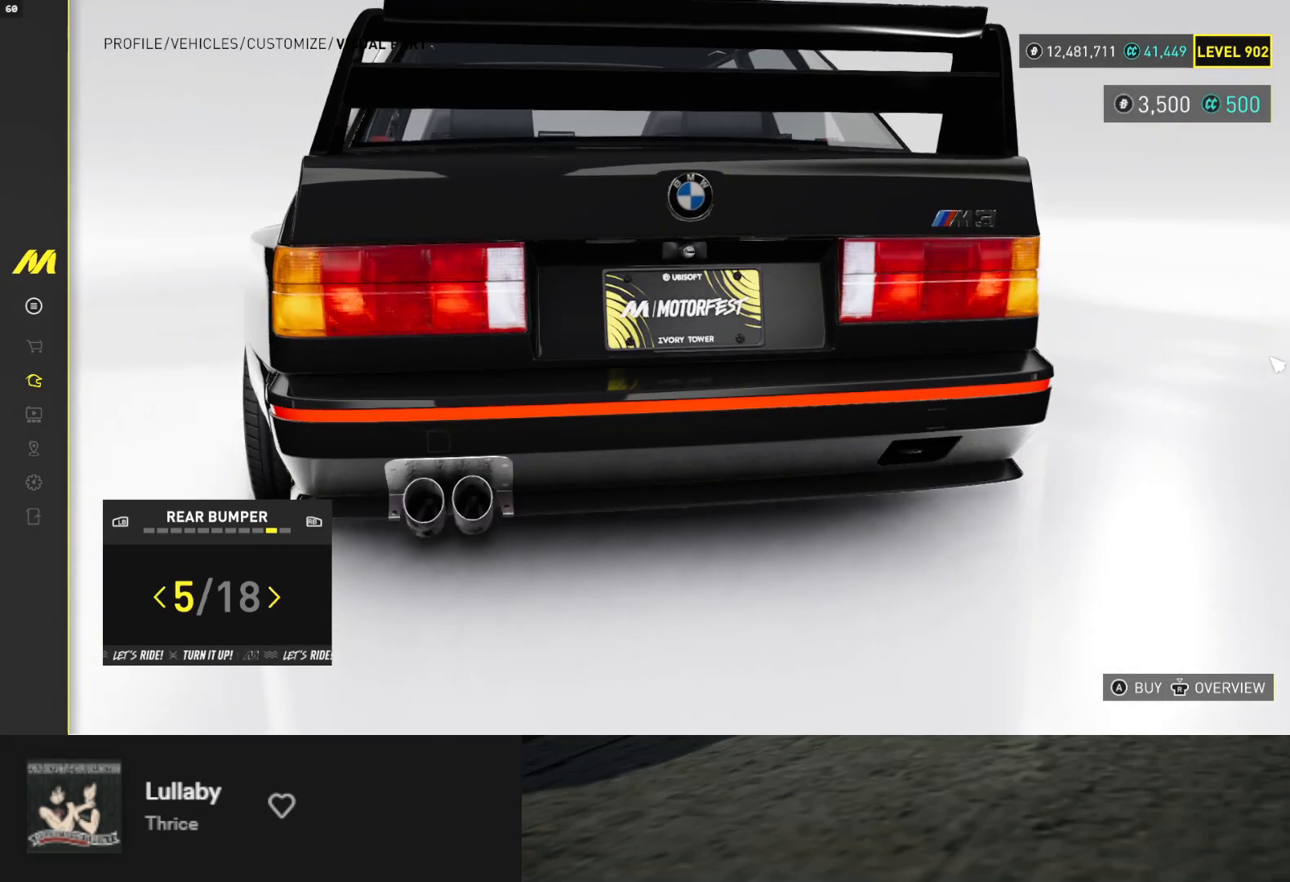
{"buttons": [], "left_stick": "center", "right_stick": "center", "events": [[133, "DPAD_LEFT", "down"], [217, "DPAD_LEFT", "up"], [267, "DPAD_LEFT", "down"], [350, "DPAD_LEFT", "up"], [400, "DPAD_LEFT", "down"], [500, "DPAD_LEFT", "up"]]}
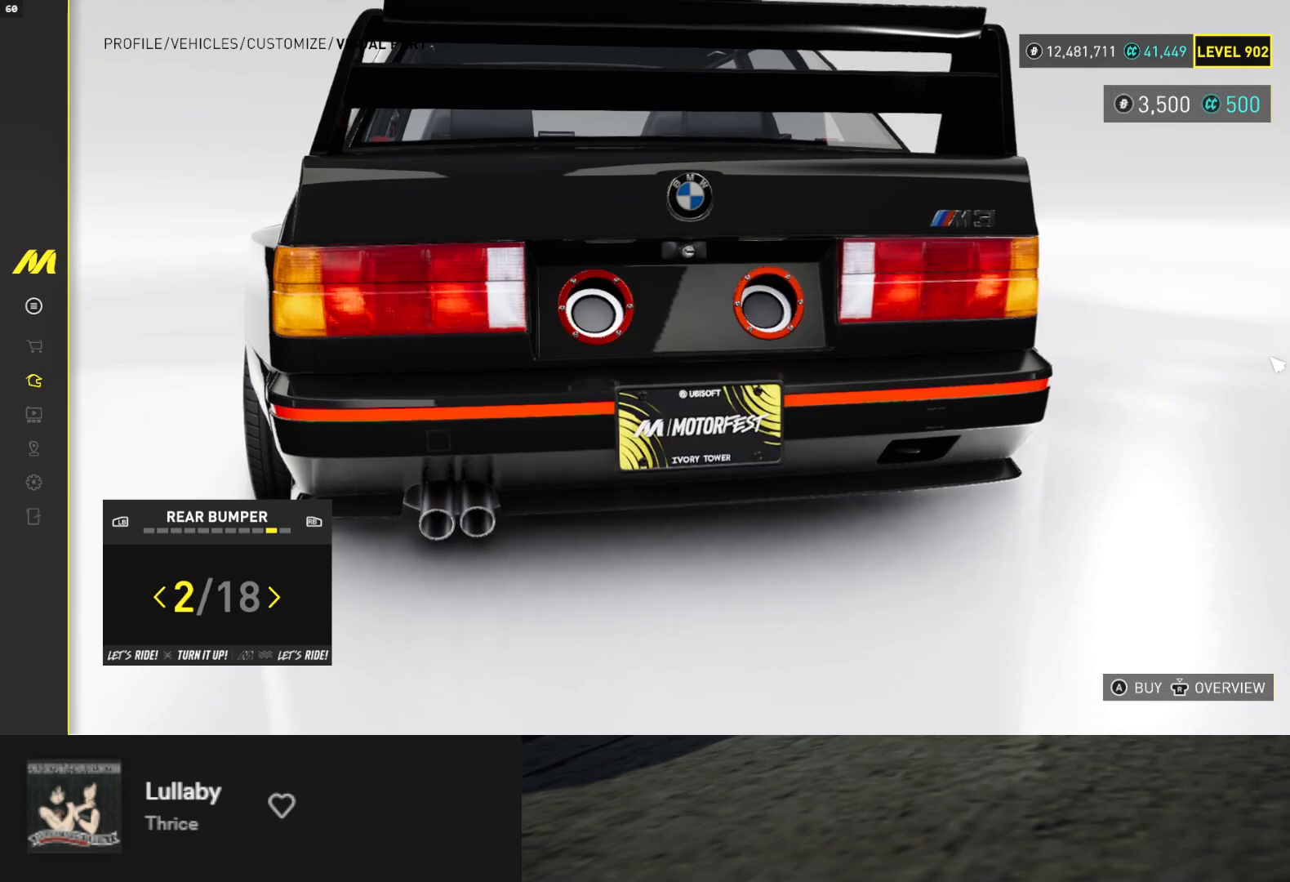
{"buttons": [], "left_stick": "center", "right_stick": "center", "events": [[100, "DPAD_LEFT", "down"], [217, "DPAD_LEFT", "up"], [433, "DPAD_RIGHT", "down"], [483, "DPAD_RIGHT", "up"]]}
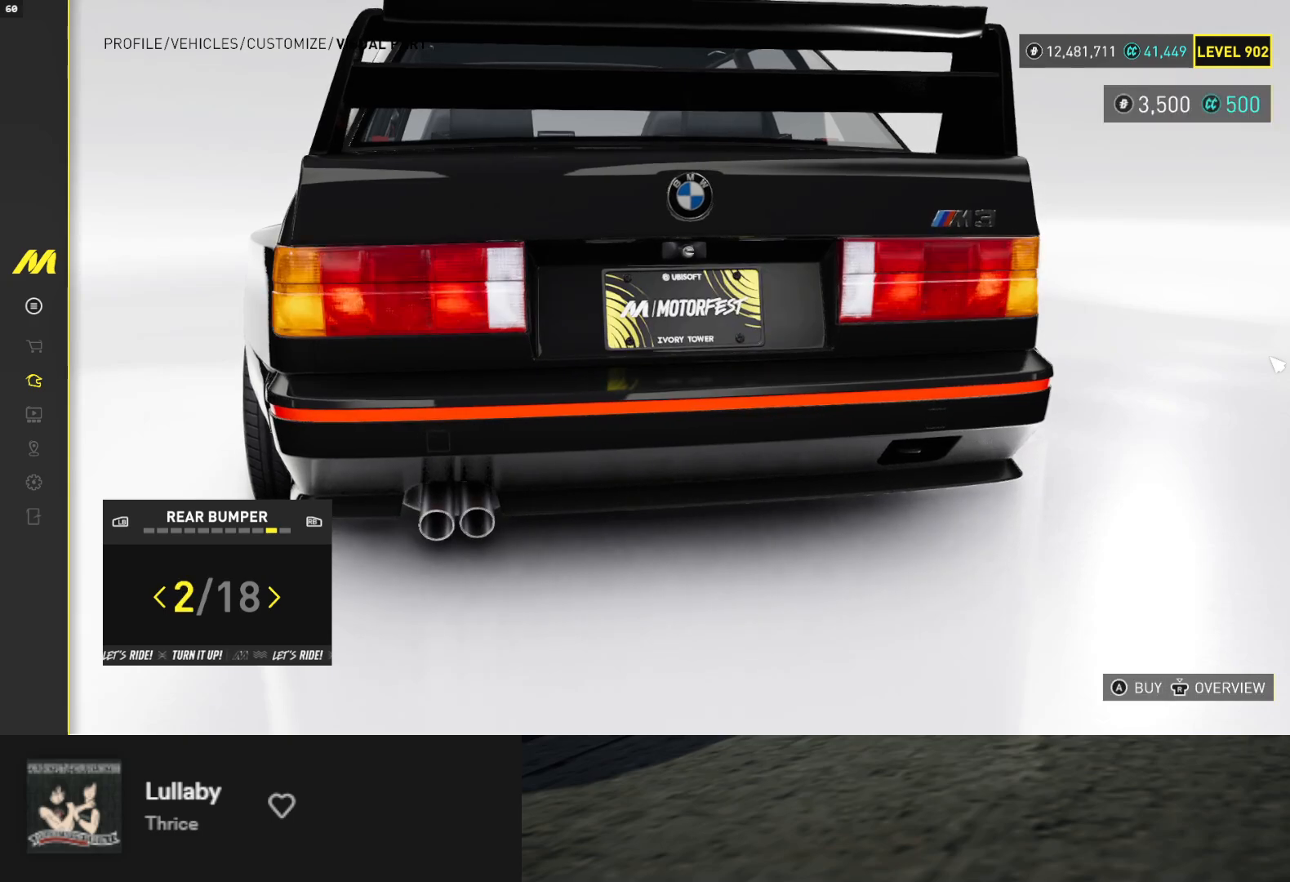
{"buttons": [], "left_stick": "center", "right_stick": "center", "events": [[67, "DPAD_RIGHT", "down"], [167, "DPAD_RIGHT", "up"], [233, "DPAD_RIGHT", "down"], [317, "DPAD_RIGHT", "up"]]}
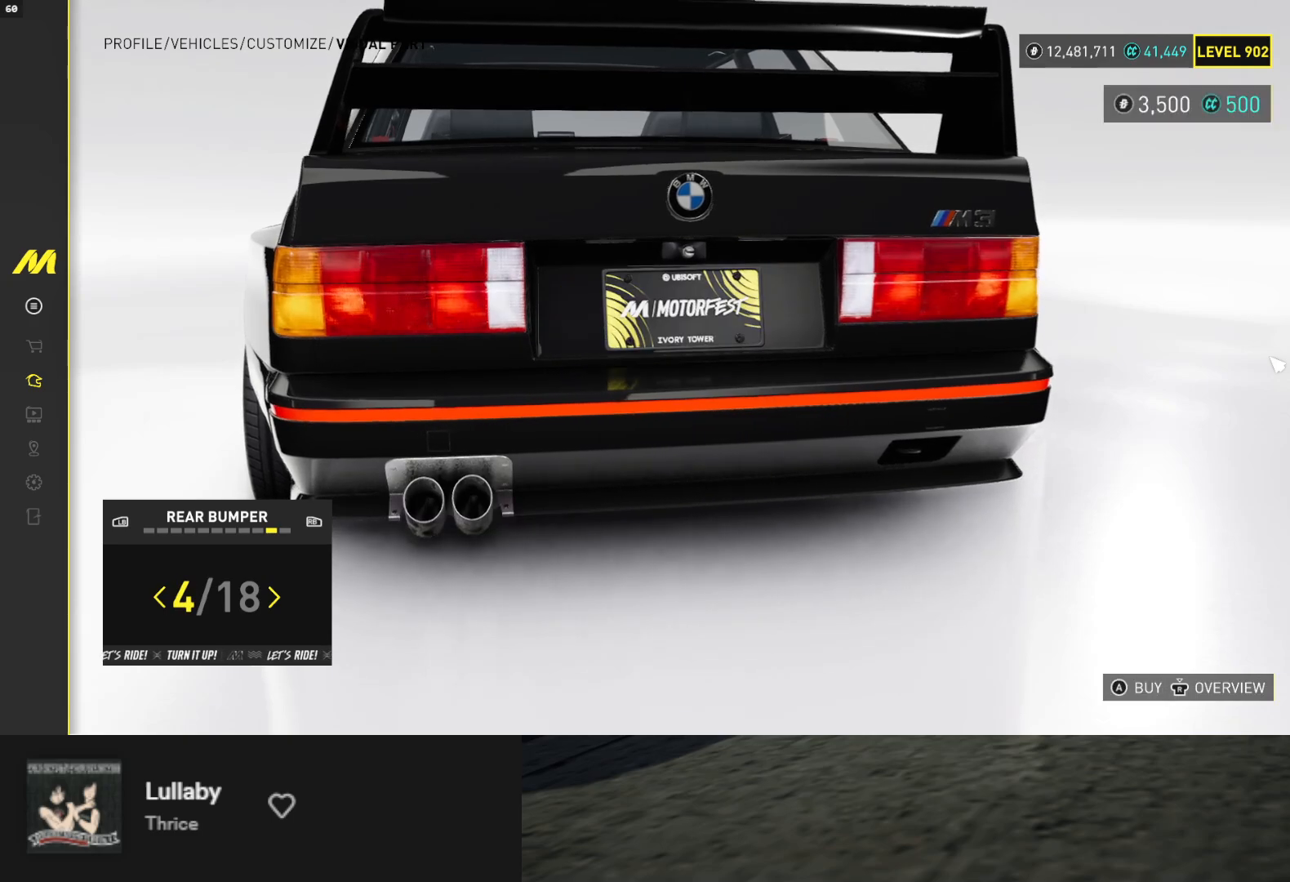
{"buttons": [], "left_stick": "center", "right_stick": "center", "events": [[83, "DPAD_RIGHT", "down"], [183, "DPAD_RIGHT", "up"]]}
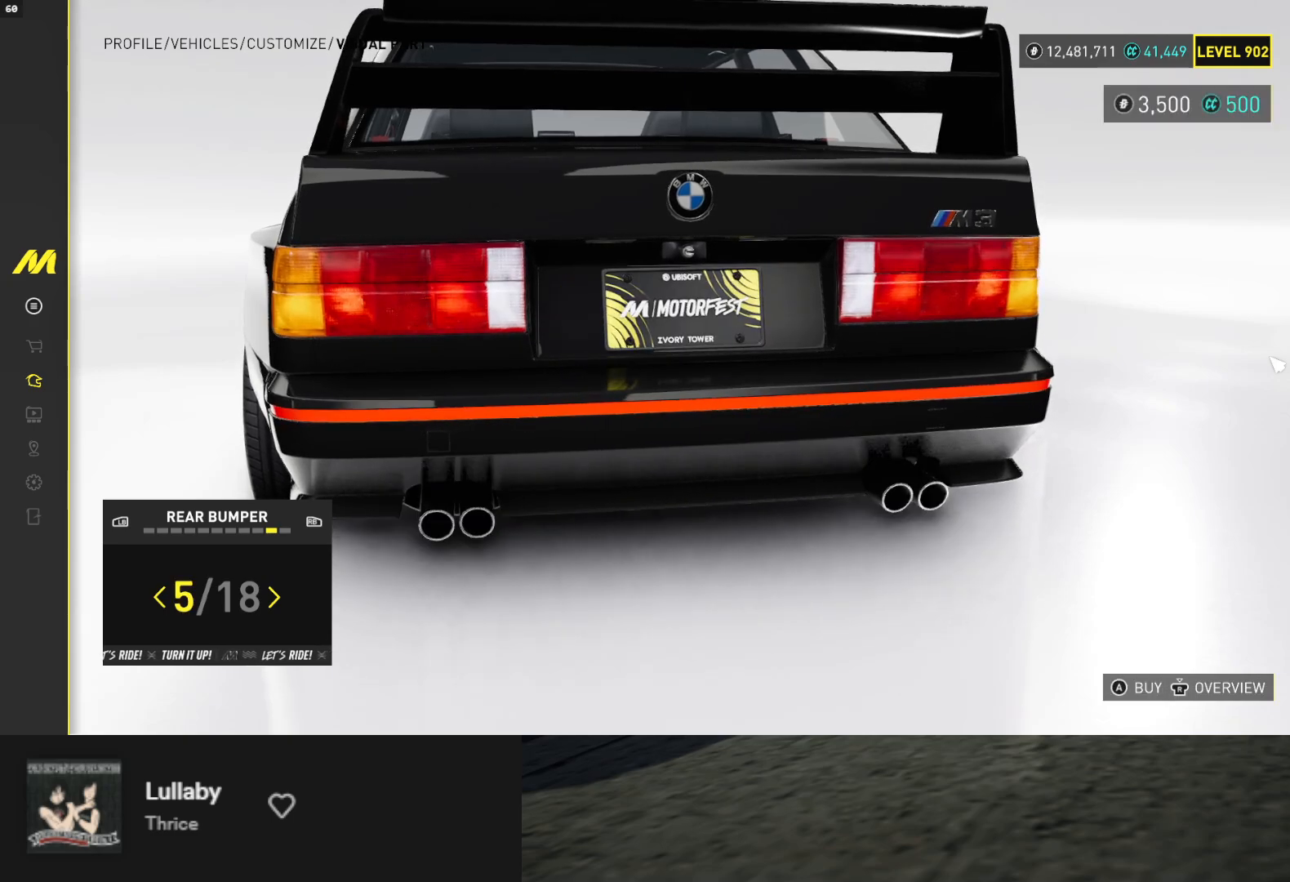
{"buttons": [], "left_stick": "center", "right_stick": "center", "events": [[17, "DPAD_RIGHT", "down"], [100, "DPAD_RIGHT", "up"]]}
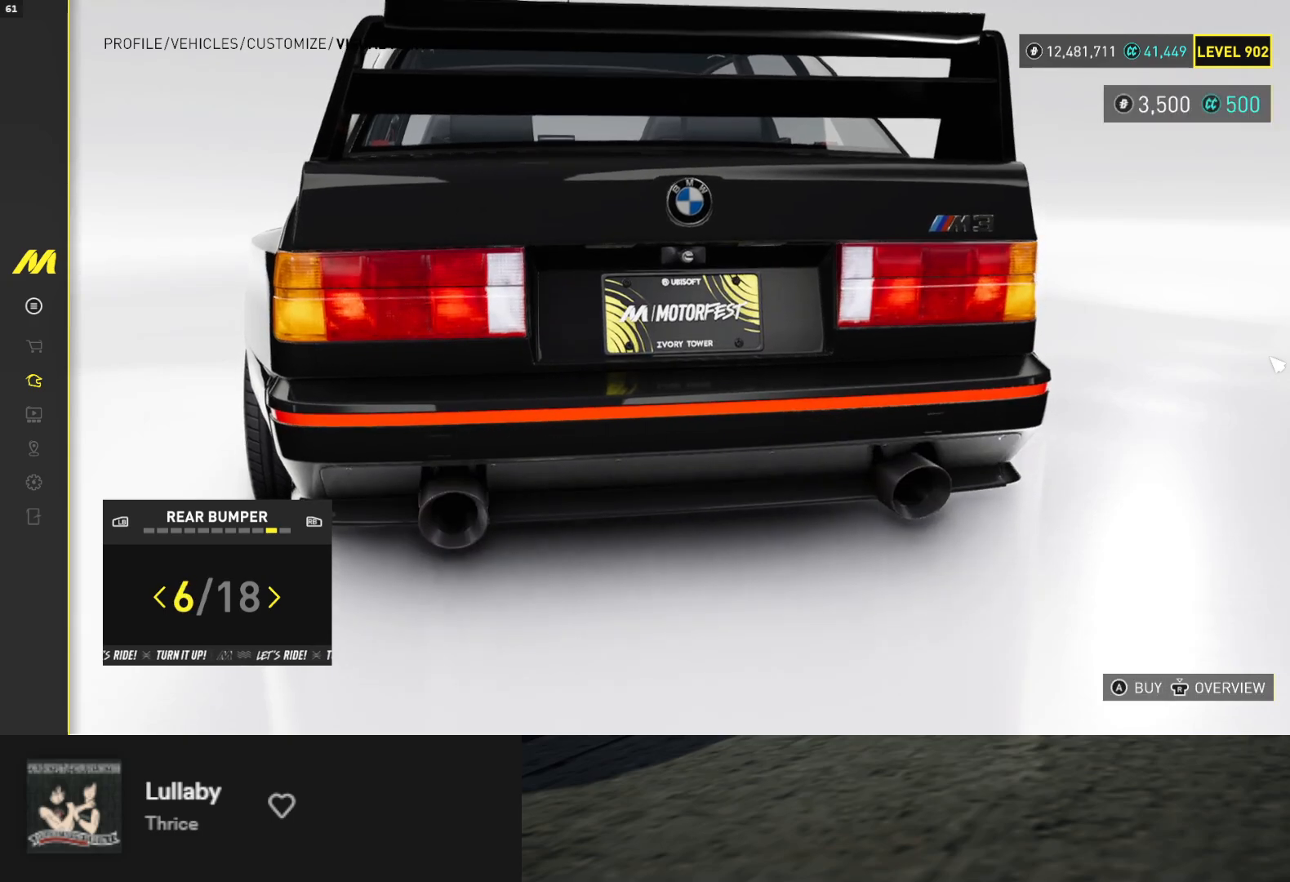
{"buttons": [], "left_stick": "center", "right_stick": "center", "events": [[283, "right_stick", "up-left"], [500, "right_stick", "center"]]}
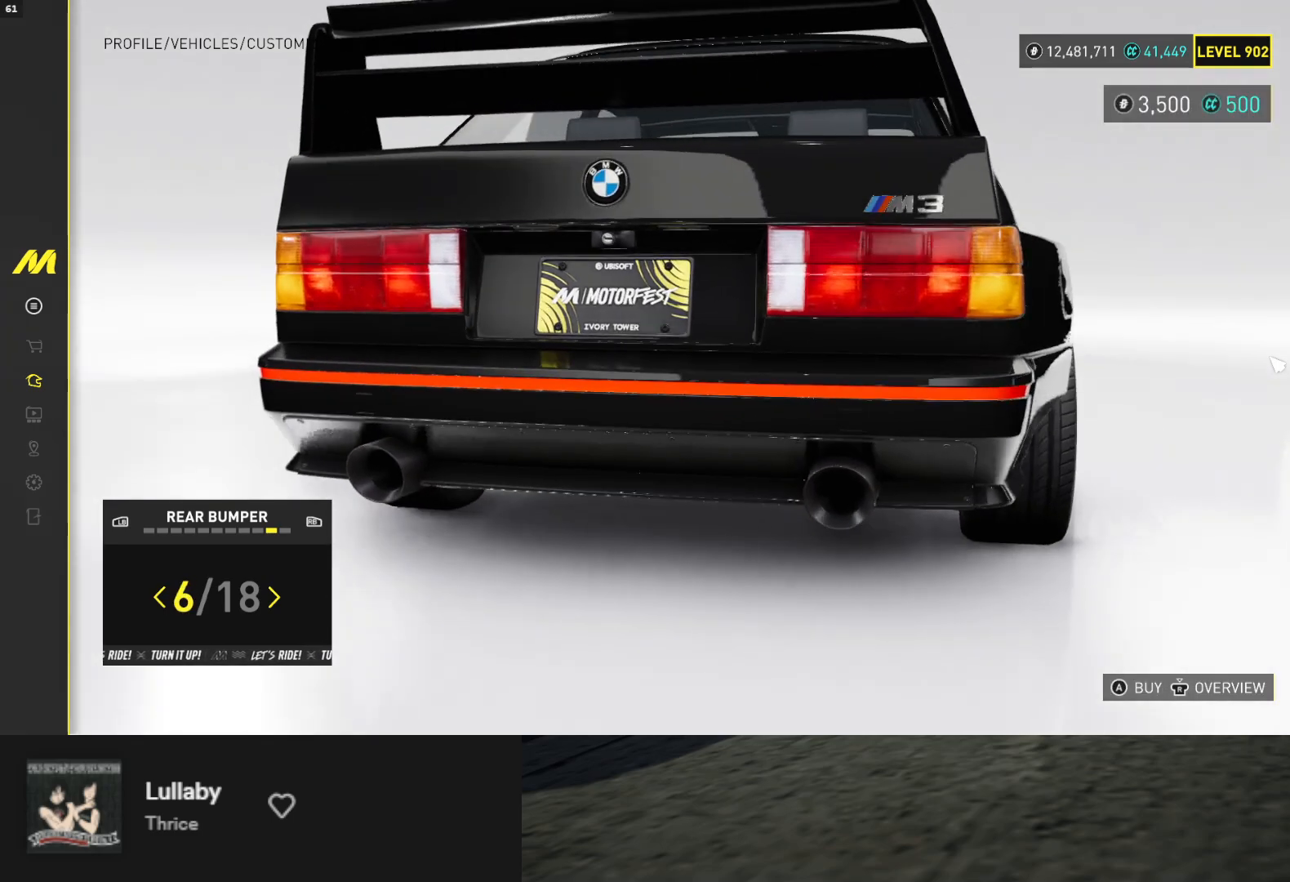
{"buttons": [], "left_stick": "center", "right_stick": "center", "events": [[200, "DPAD_RIGHT", "down"], [283, "DPAD_RIGHT", "up"]]}